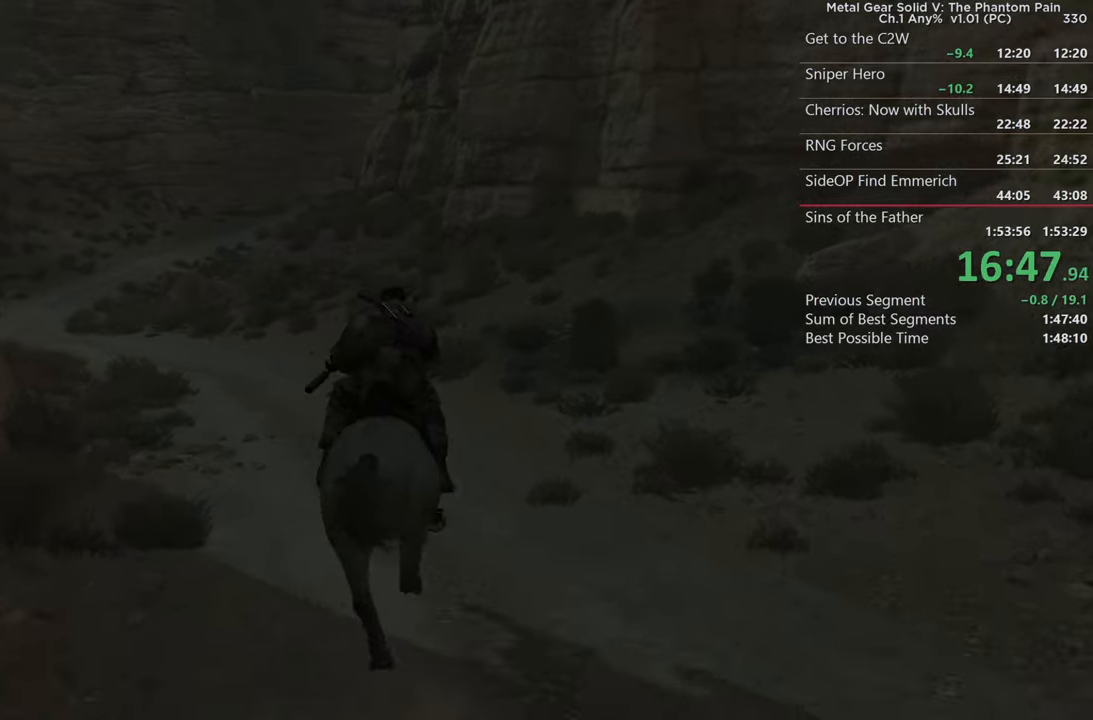
Gameplay with a controller (PlayStation layout); each line is a JSON object with the inputs held at the frame after it. "button_events" lists button changes between this image and that frame as [ms after this image, input, new state], when the widget could be followed in between (sticks are given only as held states). Not read: DPAD_UP L1 R1 START.
{"buttons": [], "left_stick": "up", "right_stick": "center", "button_events": [[200, "CIRCLE", "down"], [317, "CIRCLE", "up"]]}
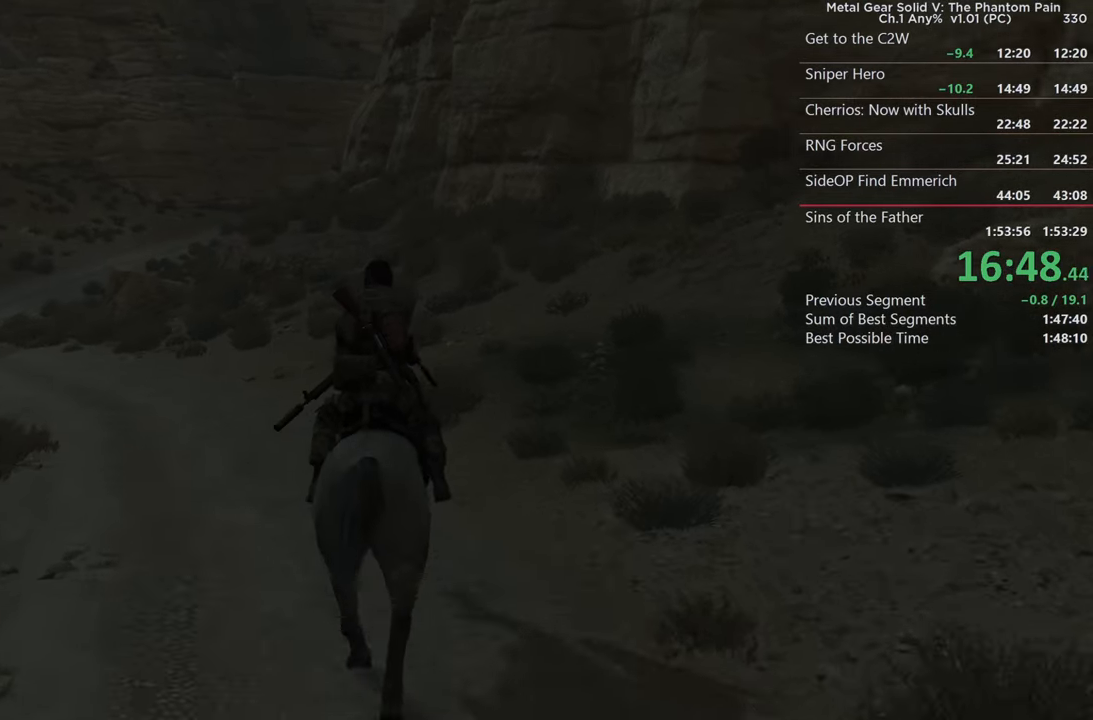
{"buttons": [], "left_stick": "up", "right_stick": "center", "button_events": [[67, "SQUARE", "down"], [184, "SQUARE", "up"], [300, "SQUARE", "down"], [400, "SQUARE", "up"]]}
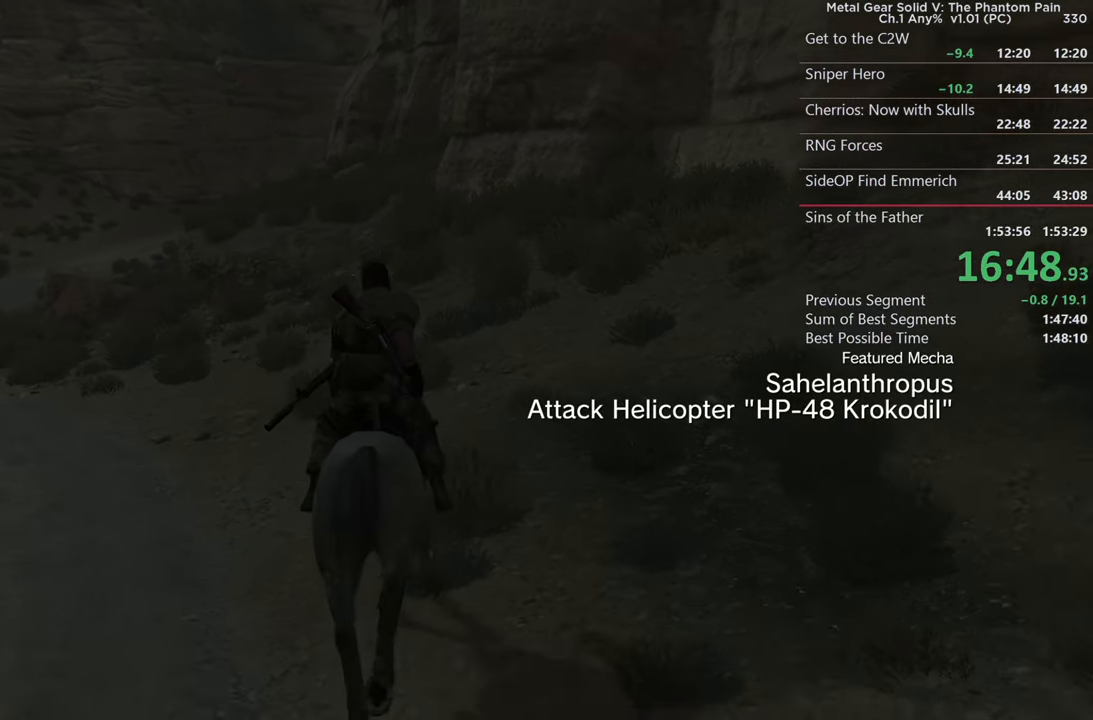
{"buttons": ["SQUARE"], "left_stick": "up", "right_stick": "center", "button_events": [[50, "SQUARE", "down"], [150, "SQUARE", "up"], [284, "SQUARE", "down"], [367, "SQUARE", "up"], [500, "SQUARE", "down"]]}
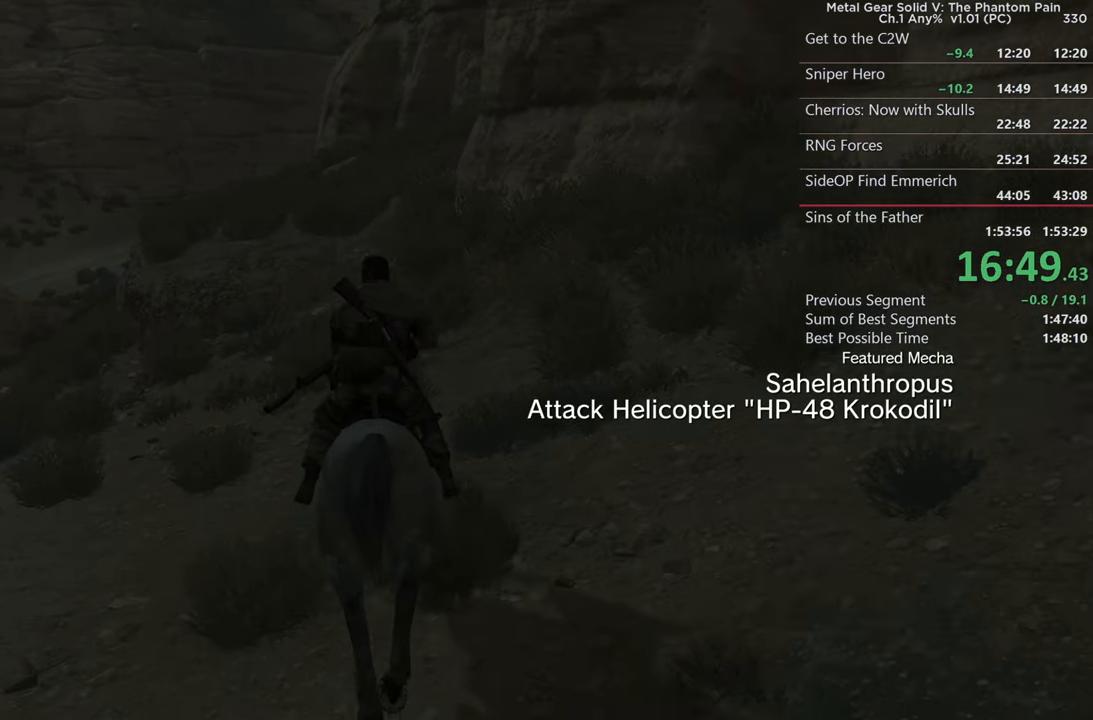
{"buttons": ["SQUARE"], "left_stick": "up", "right_stick": "center", "button_events": [[100, "SQUARE", "up"], [217, "SQUARE", "down"], [317, "SQUARE", "up"], [434, "SQUARE", "down"]]}
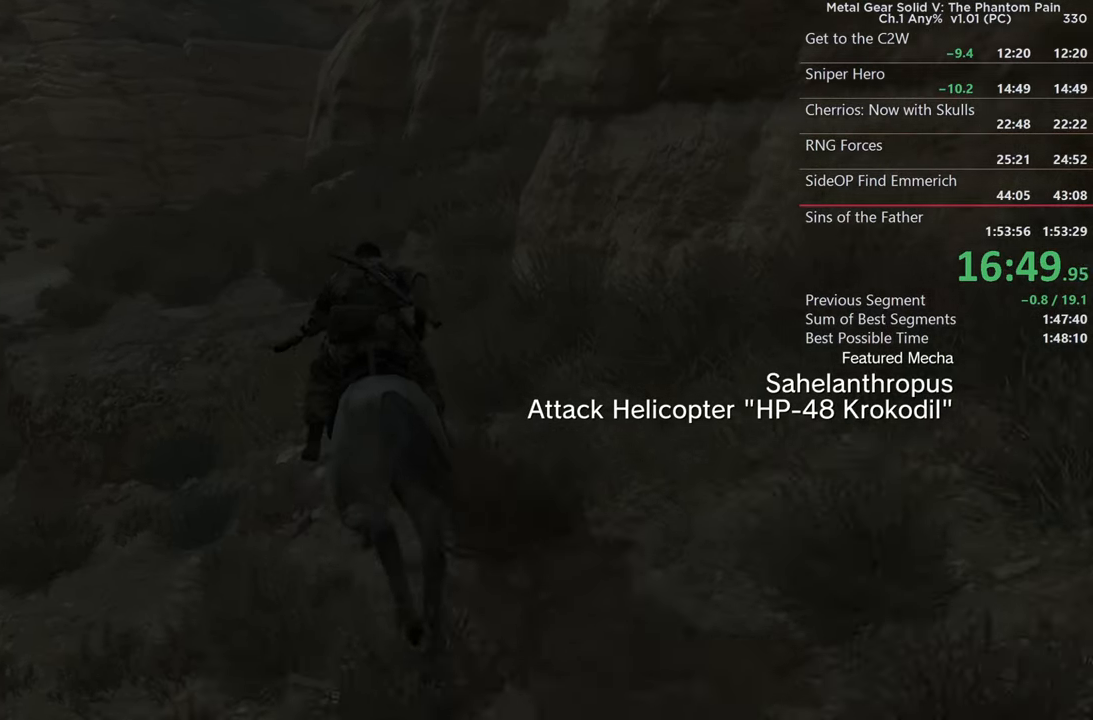
{"buttons": ["SQUARE"], "left_stick": "up", "right_stick": "center", "button_events": [[50, "SQUARE", "up"], [167, "SQUARE", "down"], [284, "SQUARE", "up"], [434, "SQUARE", "down"]]}
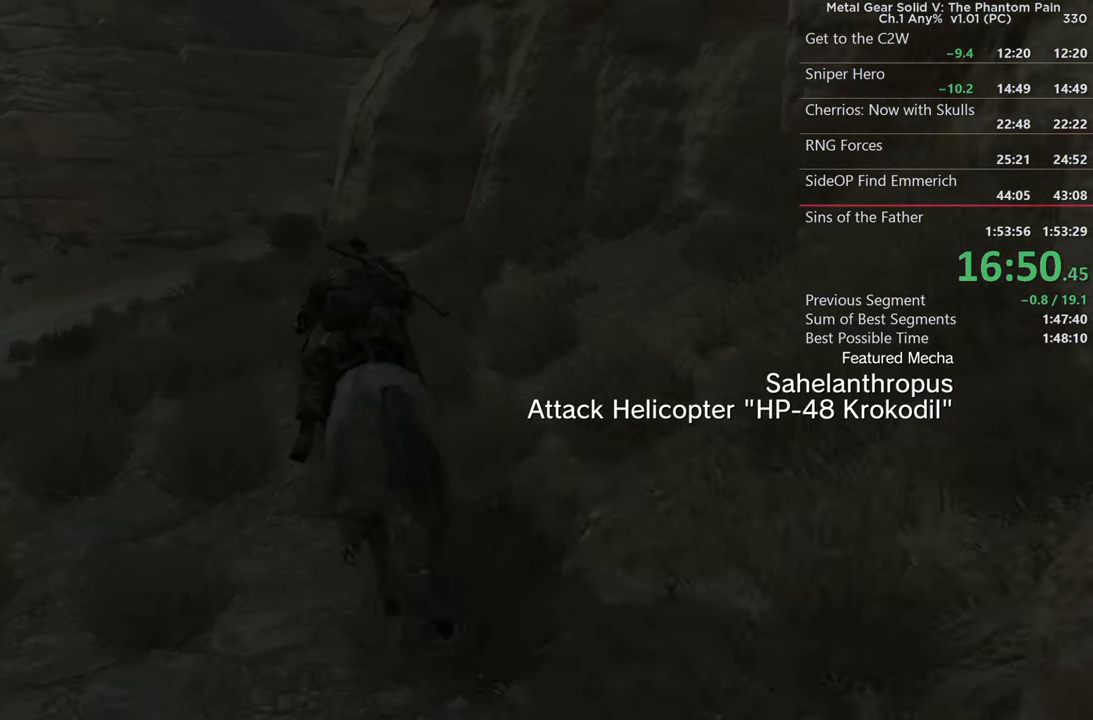
{"buttons": ["SQUARE"], "left_stick": "up", "right_stick": "center", "button_events": [[50, "SQUARE", "up"], [184, "SQUARE", "down"], [284, "SQUARE", "up"], [417, "SQUARE", "down"]]}
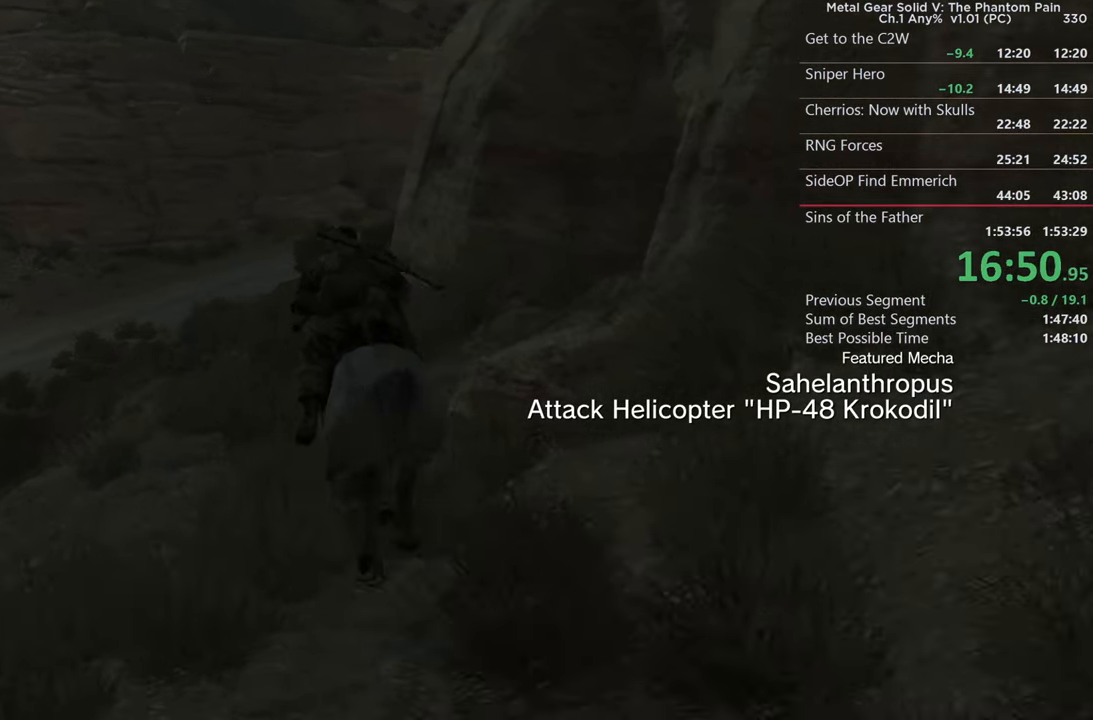
{"buttons": ["SQUARE"], "left_stick": "up", "right_stick": "down-right", "button_events": [[34, "SQUARE", "up"], [150, "SQUARE", "down"], [284, "SQUARE", "up"], [434, "SQUARE", "down"]]}
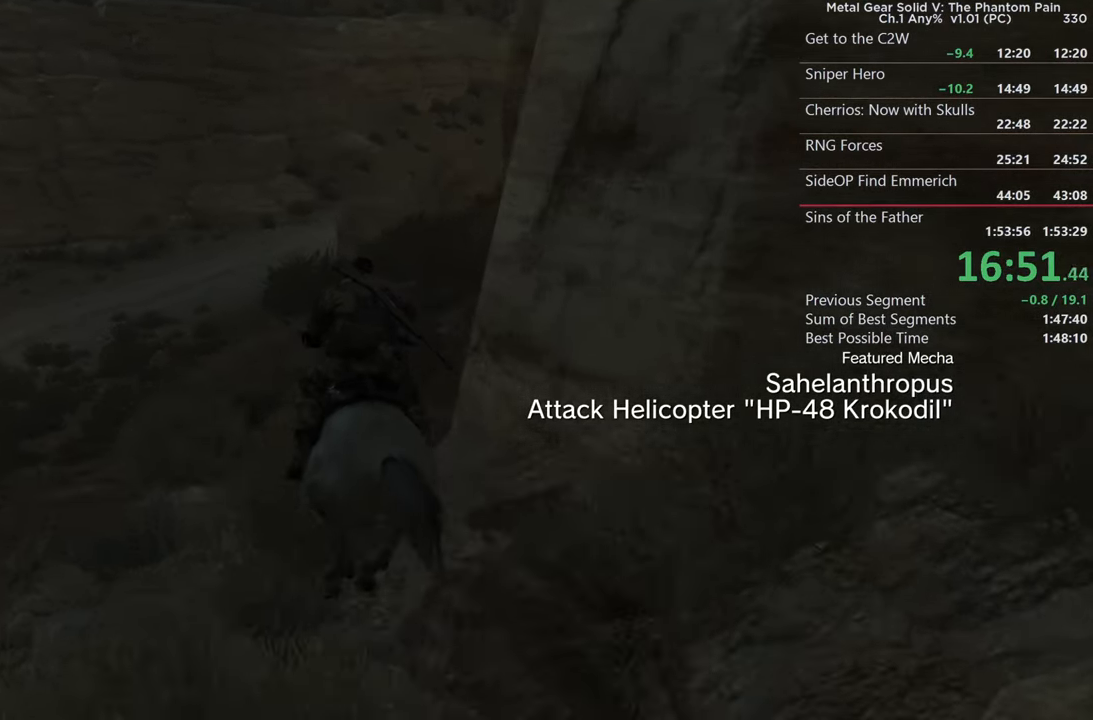
{"buttons": [], "left_stick": "up-right", "right_stick": "right", "button_events": [[50, "SQUARE", "up"], [217, "SQUARE", "down"], [334, "SQUARE", "up"]]}
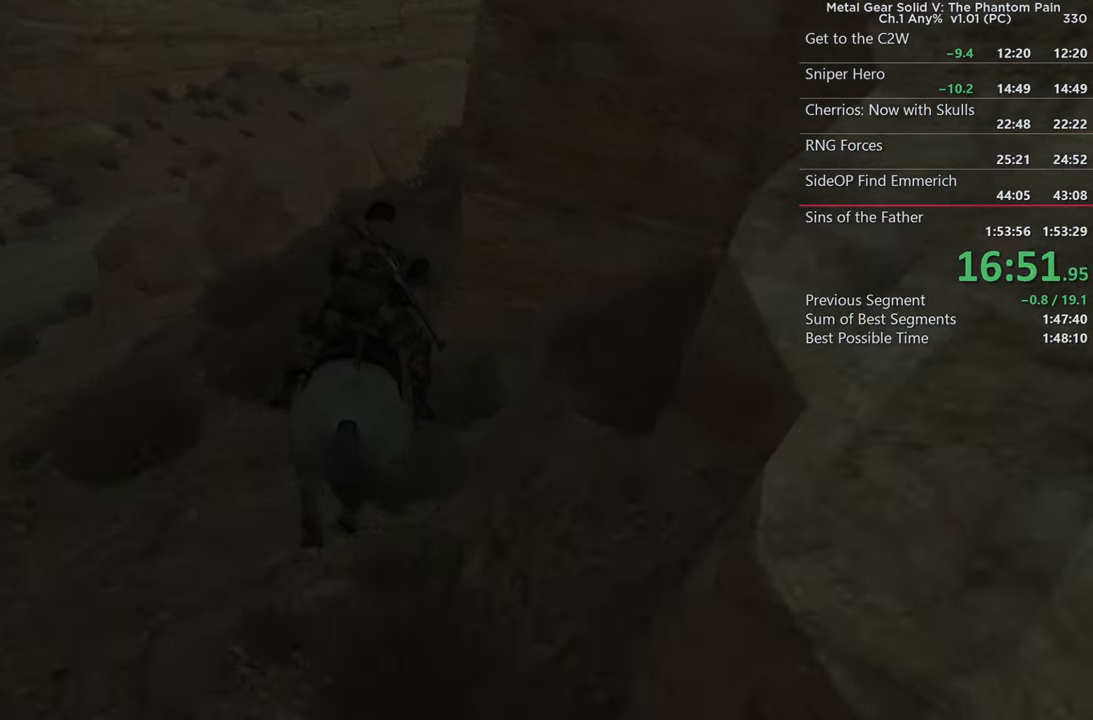
{"buttons": [], "left_stick": "up", "right_stick": "center", "button_events": [[17, "SQUARE", "down"], [117, "SQUARE", "up"], [284, "SQUARE", "down"], [367, "SQUARE", "up"]]}
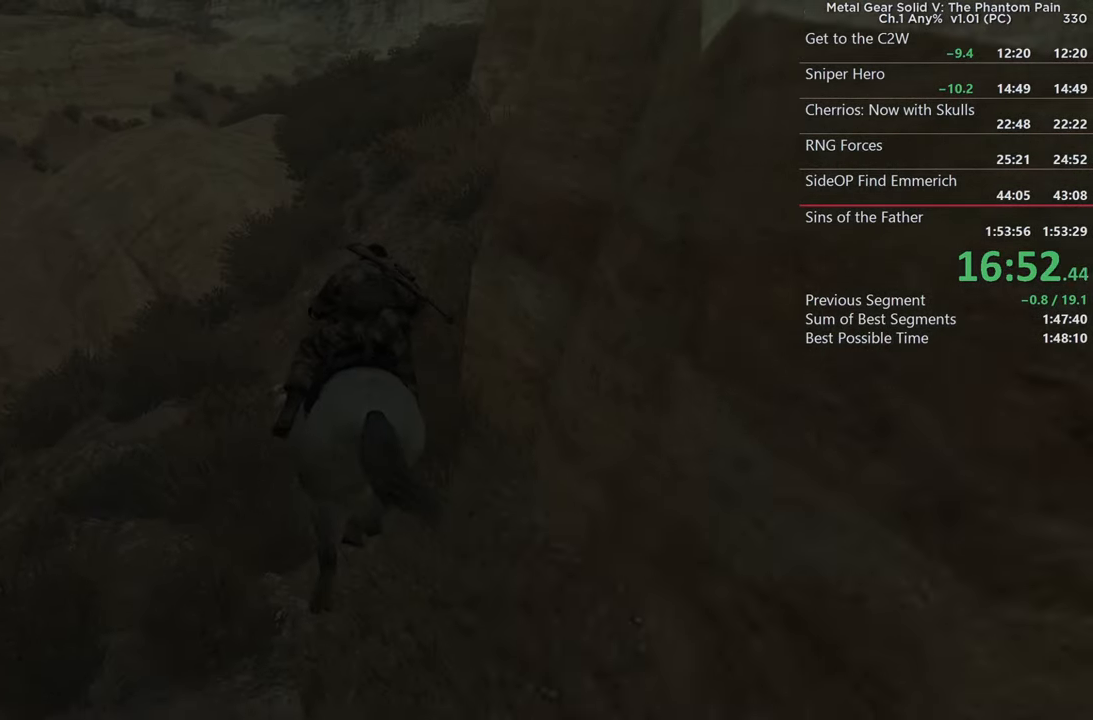
{"buttons": [], "left_stick": "up-left", "right_stick": "center", "button_events": [[334, "SQUARE", "down"], [450, "SQUARE", "up"]]}
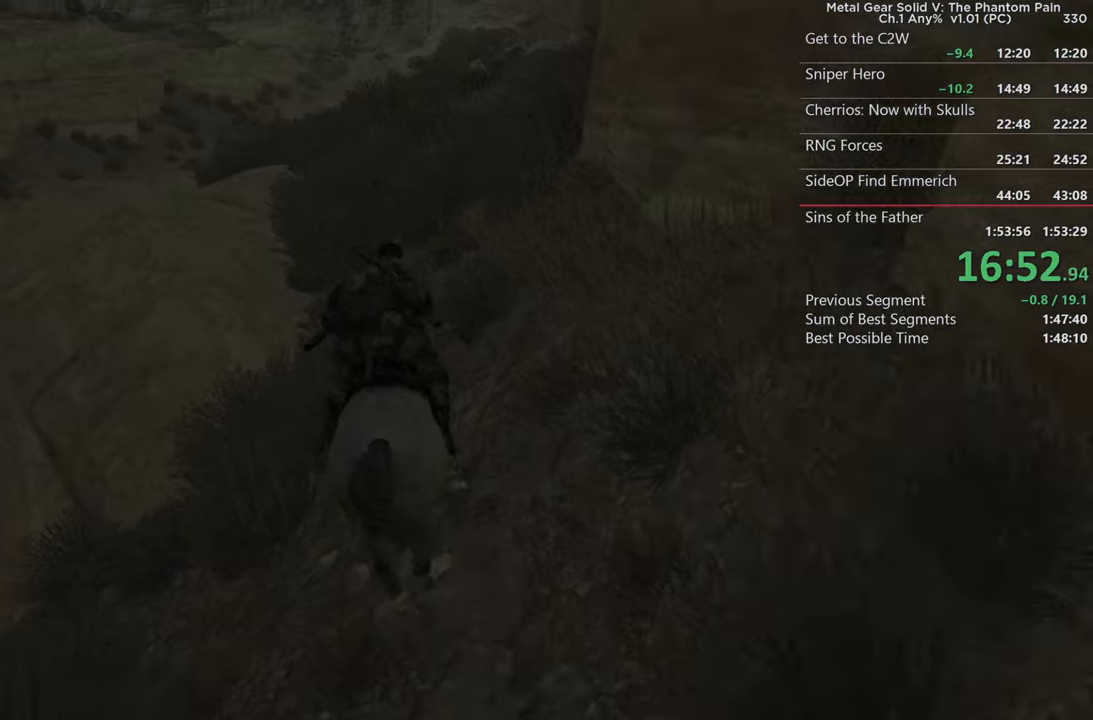
{"buttons": [], "left_stick": "up-left", "right_stick": "center", "button_events": [[100, "SQUARE", "down"], [233, "SQUARE", "up"], [350, "SQUARE", "down"], [450, "SQUARE", "up"]]}
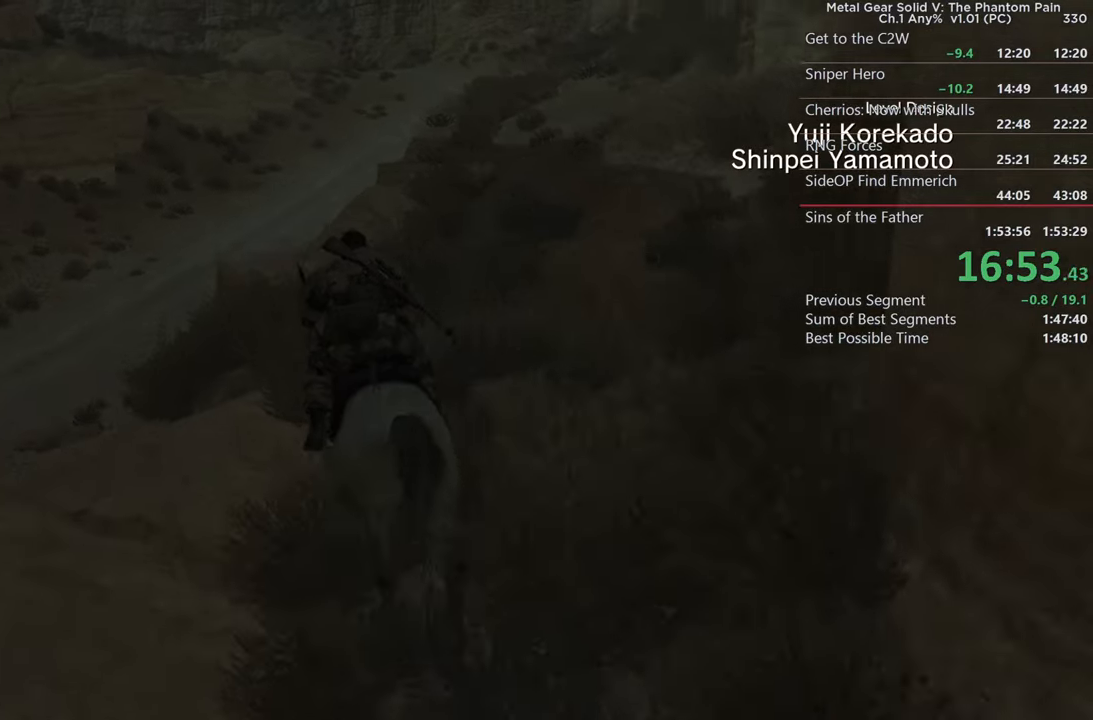
{"buttons": ["SQUARE"], "left_stick": "up", "right_stick": "up-left", "button_events": [[116, "SQUARE", "down"], [250, "SQUARE", "up"], [433, "SQUARE", "down"]]}
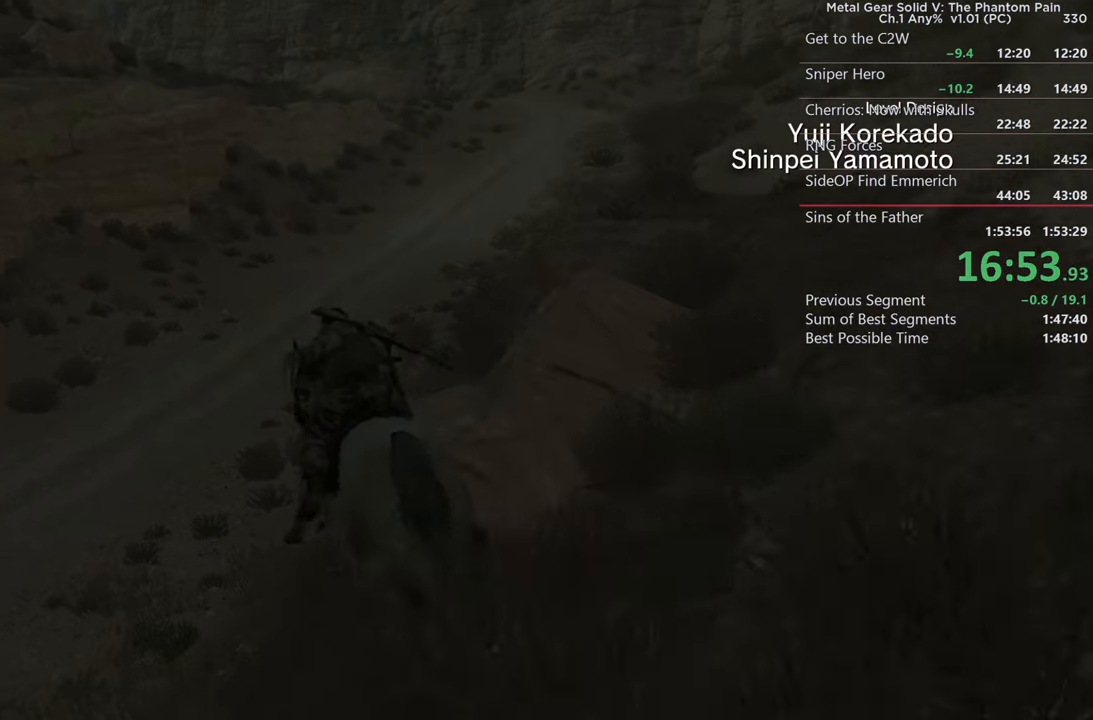
{"buttons": ["SQUARE"], "left_stick": "up", "right_stick": "up", "button_events": [[50, "SQUARE", "up"], [200, "SQUARE", "down"], [333, "SQUARE", "up"], [450, "SQUARE", "down"]]}
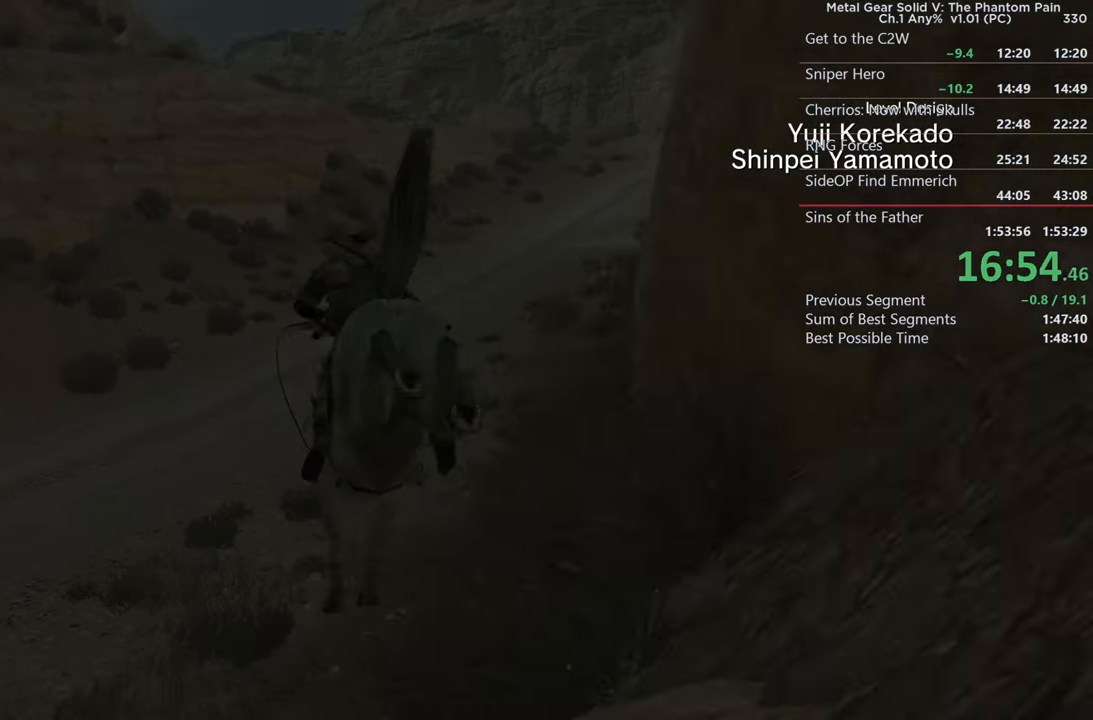
{"buttons": ["SQUARE"], "left_stick": "up-right", "right_stick": "down-right", "button_events": [[50, "SQUARE", "up"], [216, "SQUARE", "down"], [316, "SQUARE", "up"], [466, "SQUARE", "down"]]}
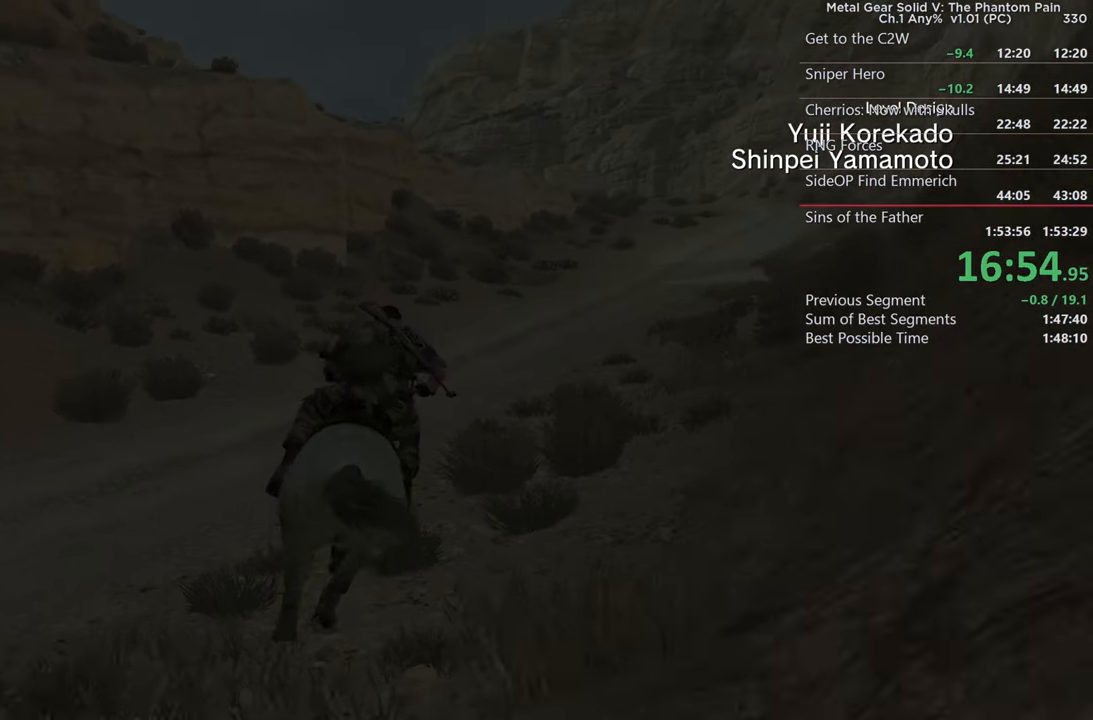
{"buttons": [], "left_stick": "up", "right_stick": "center", "button_events": [[50, "SQUARE", "up"], [183, "SQUARE", "down"], [283, "SQUARE", "up"], [400, "SQUARE", "down"], [500, "SQUARE", "up"]]}
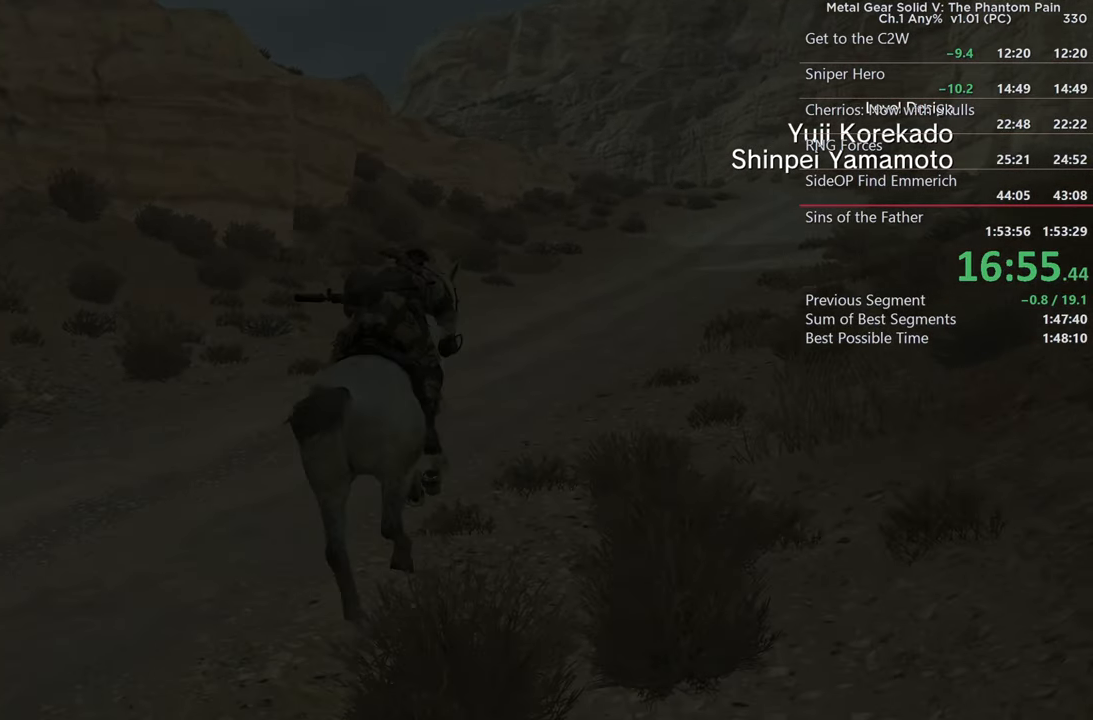
{"buttons": [], "left_stick": "up", "right_stick": "center", "button_events": [[116, "SQUARE", "down"], [216, "SQUARE", "up"], [333, "SQUARE", "down"], [450, "SQUARE", "up"]]}